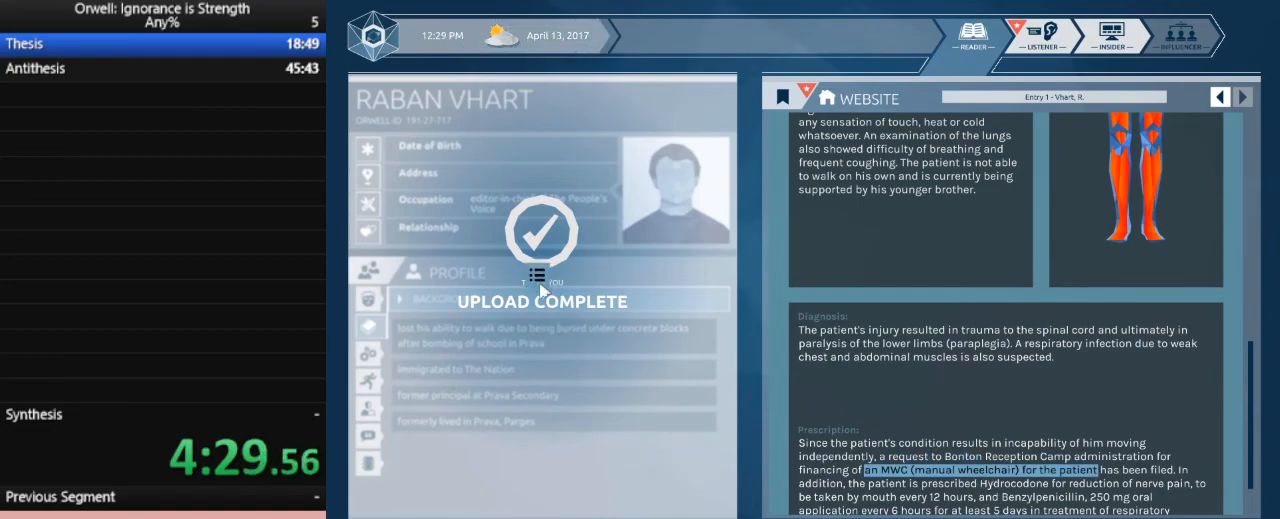
Gameplay with keyboard and mouse; each line is a JSON object with the keys and mouse buttons held at the frame after it. "events" lists presses ("down") and releases ("up") of ".", "/", "0", "1", "2", "3", "4", "5", "6", "7", "8", "9", "a", "alt_l", "alt_r", "b", "backslash", "backspace", "c", "caps_lock", "comma", "ctrl_l", "ctrl_r", "d", "down", "e", "equals", "escape", "f", "f1", "f10", "f11", "f12", "f2", "f3", "f4", "f5", "f6", "f7", "f8", "f9", "g", "h", "i", "j", "k", "l", "lbracket", "left", "m", "minus", "n", "num0", "num1", "num2", "num3", "num4", "num5", "num6", "num7", "num8", "num9", "o", "p", "q", "quote", "r", "rbracket", "return", "right", "s", "semicolon", "shift_l", "shift_r", "space", "super", "t", "tab", "tilde", "u", "up", "v", "w", "x", "y", "z", "mouse_left" and "mouse_right" between this image and that frame as [ms after this image, input, new state], when the widget could be followed in between. "mouse_left", "mouse_right" = the "left", "right" buttons of the "mouse" list. No other keys are recorded. Mouse movement is not recorded.
{"keys": [], "mouse": ["left"], "events": []}
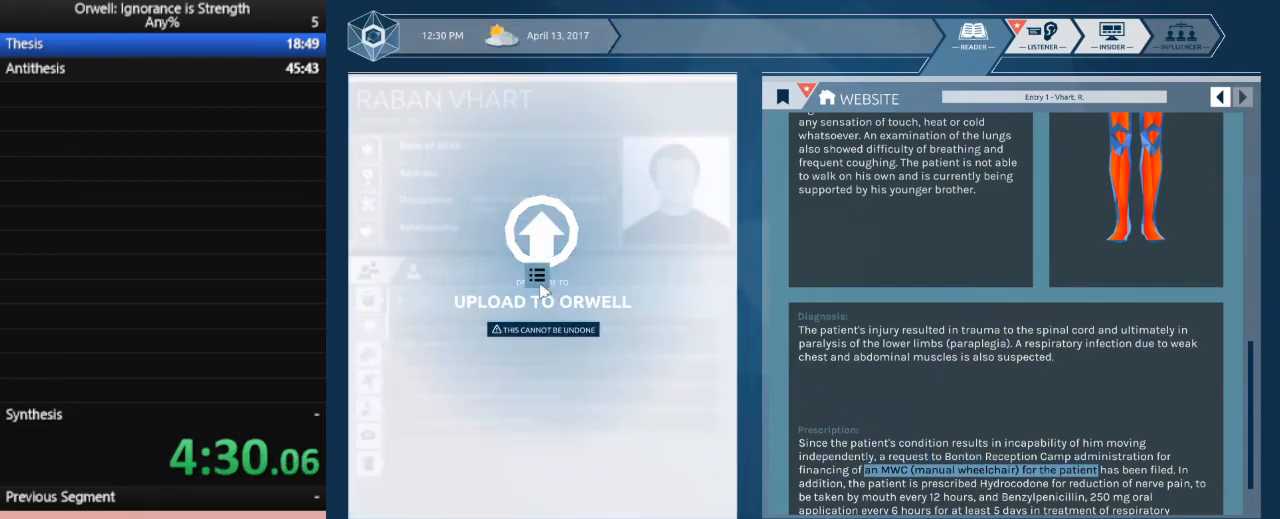
{"keys": [], "mouse": [], "events": [[67, "mouse_left", "up"]]}
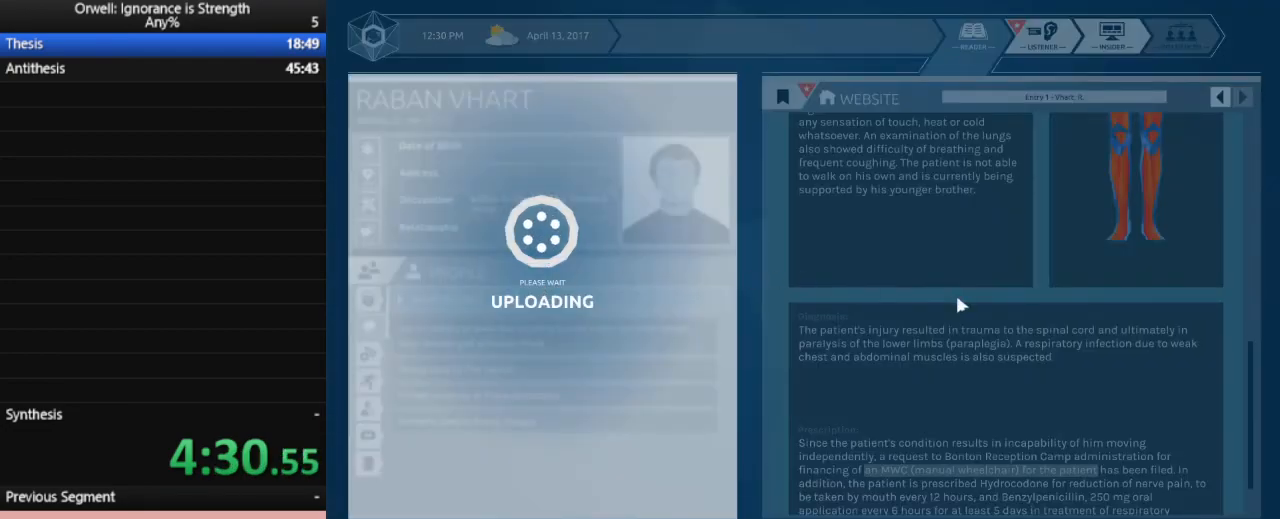
{"keys": [], "mouse": [], "events": []}
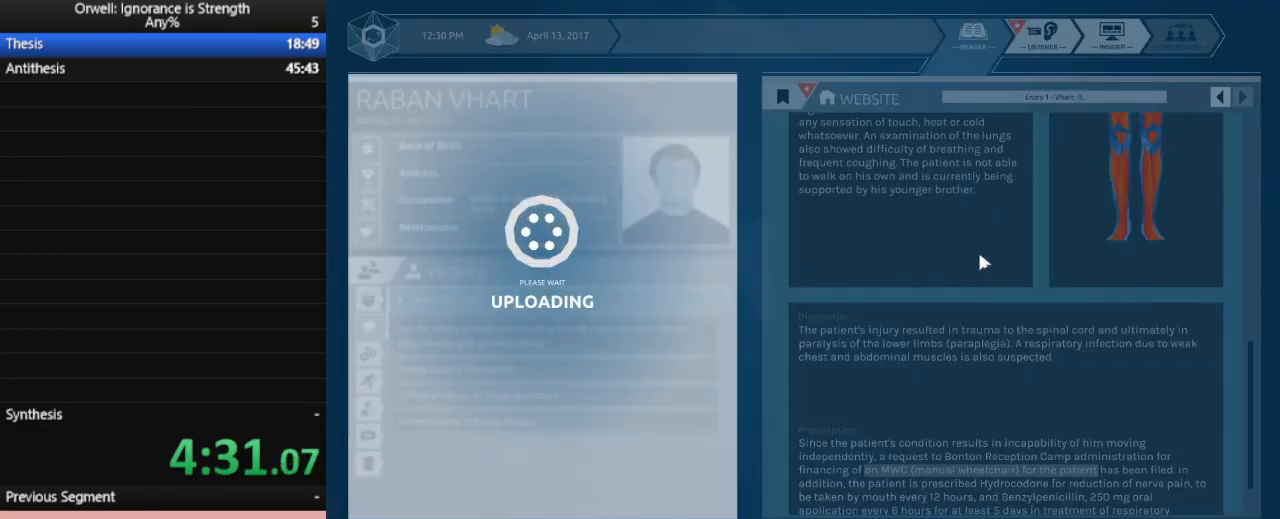
{"keys": [], "mouse": [], "events": []}
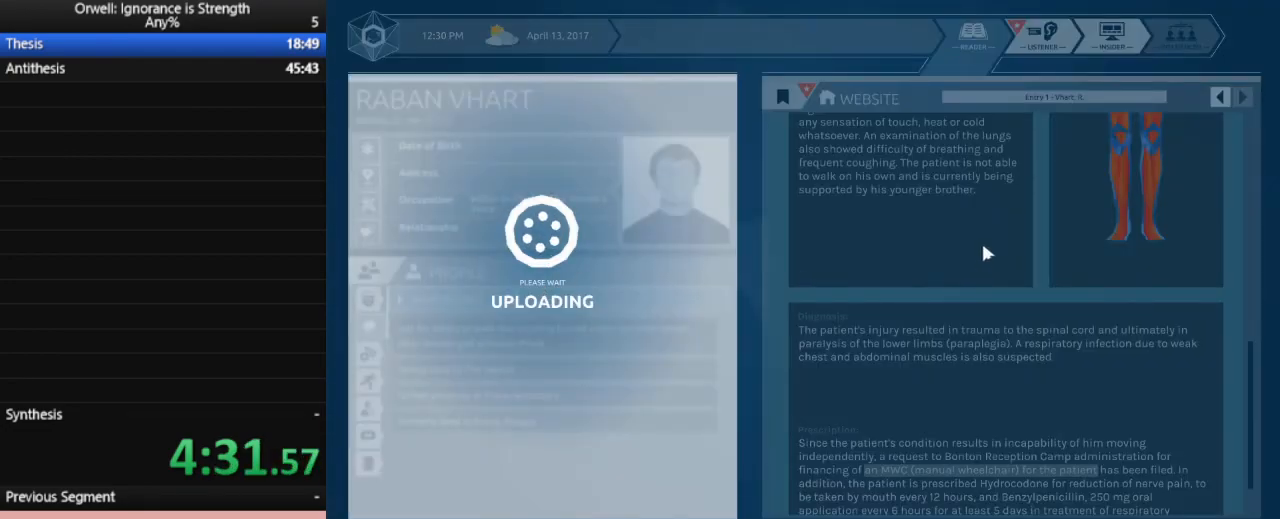
{"keys": [], "mouse": [], "events": []}
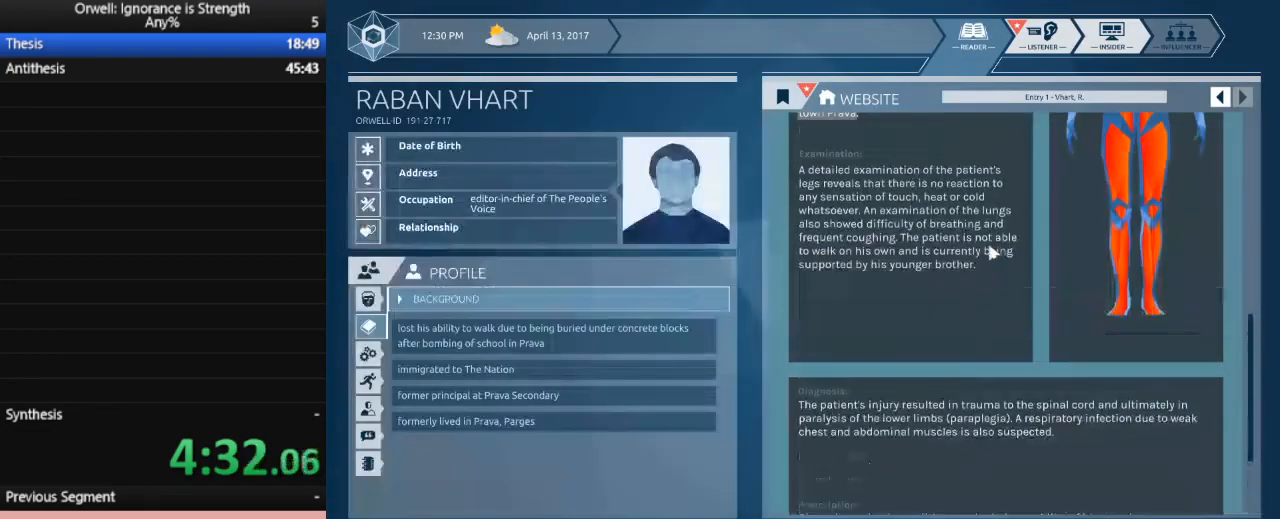
{"keys": [], "mouse": [], "events": []}
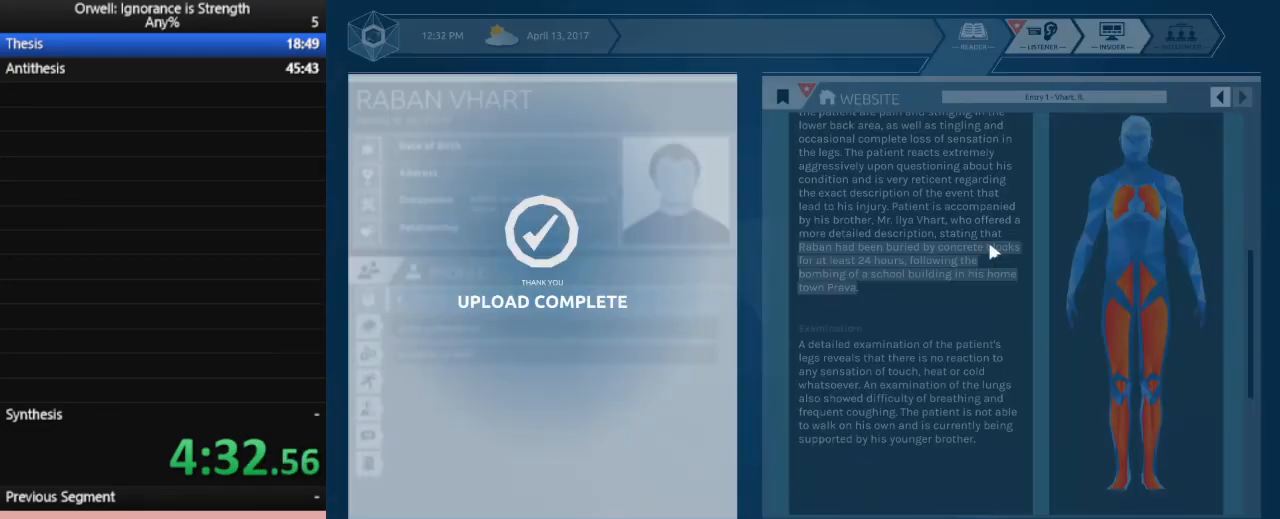
{"keys": [], "mouse": [], "events": []}
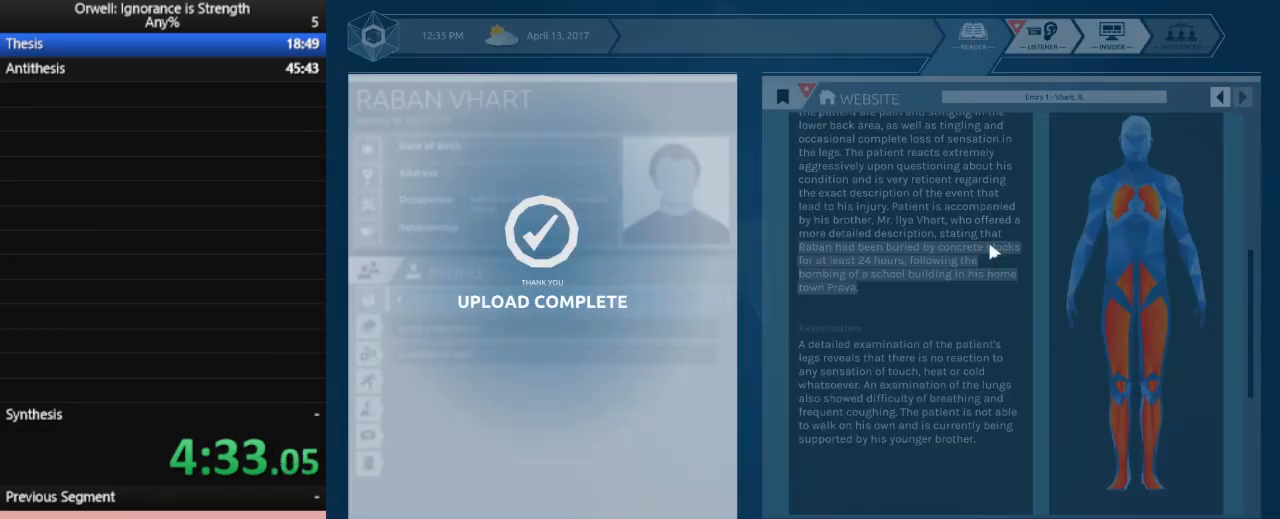
{"keys": [], "mouse": [], "events": []}
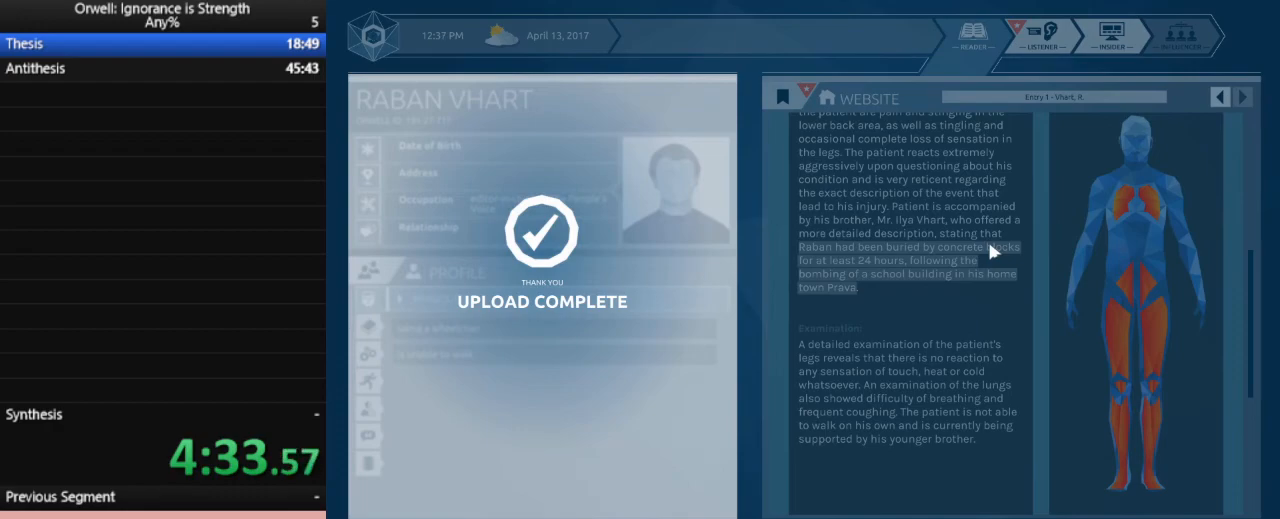
{"keys": [], "mouse": [], "events": []}
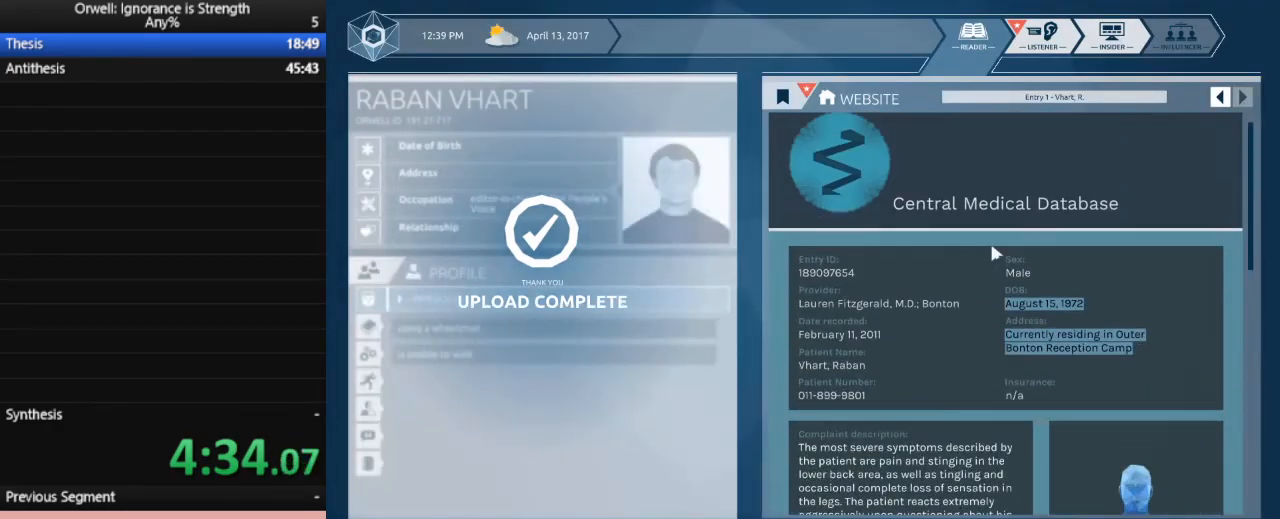
{"keys": [], "mouse": [], "events": []}
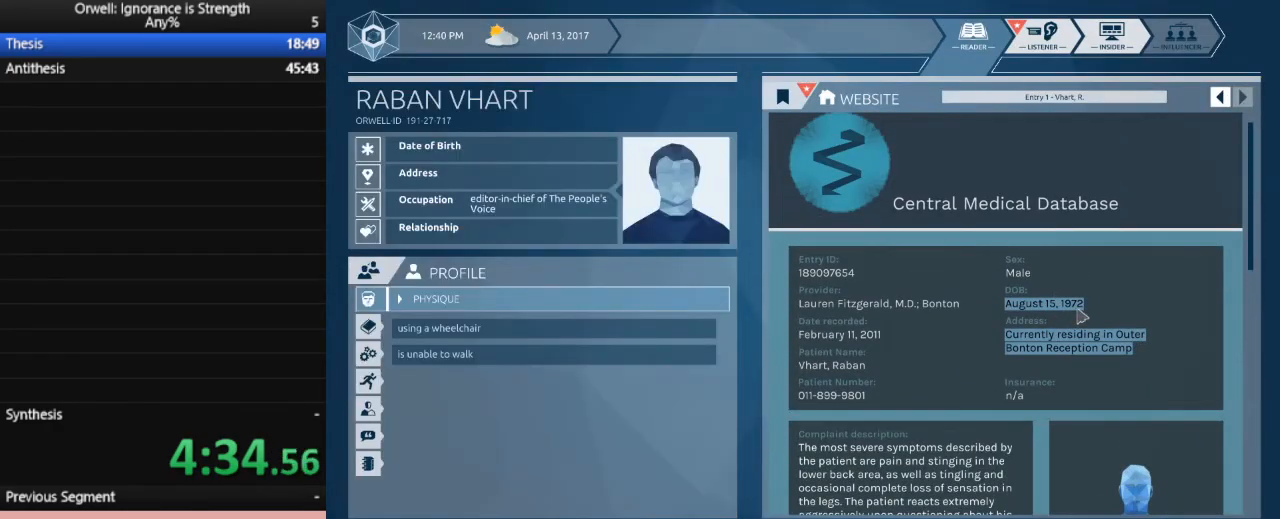
{"keys": [], "mouse": ["left"], "events": [[117, "mouse_left", "down"]]}
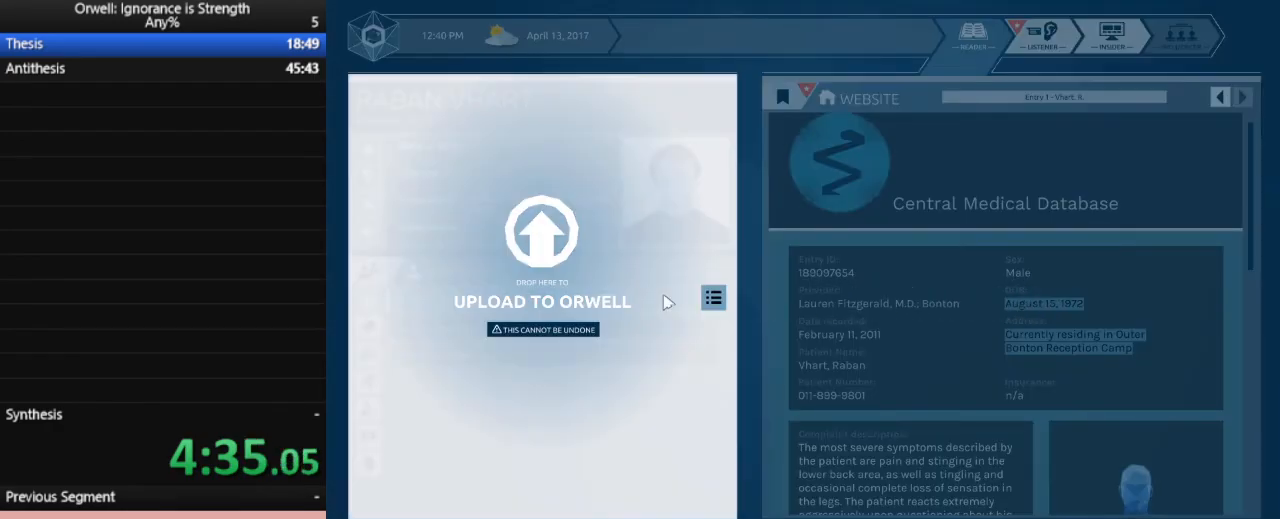
{"keys": [], "mouse": [], "events": [[367, "mouse_left", "up"]]}
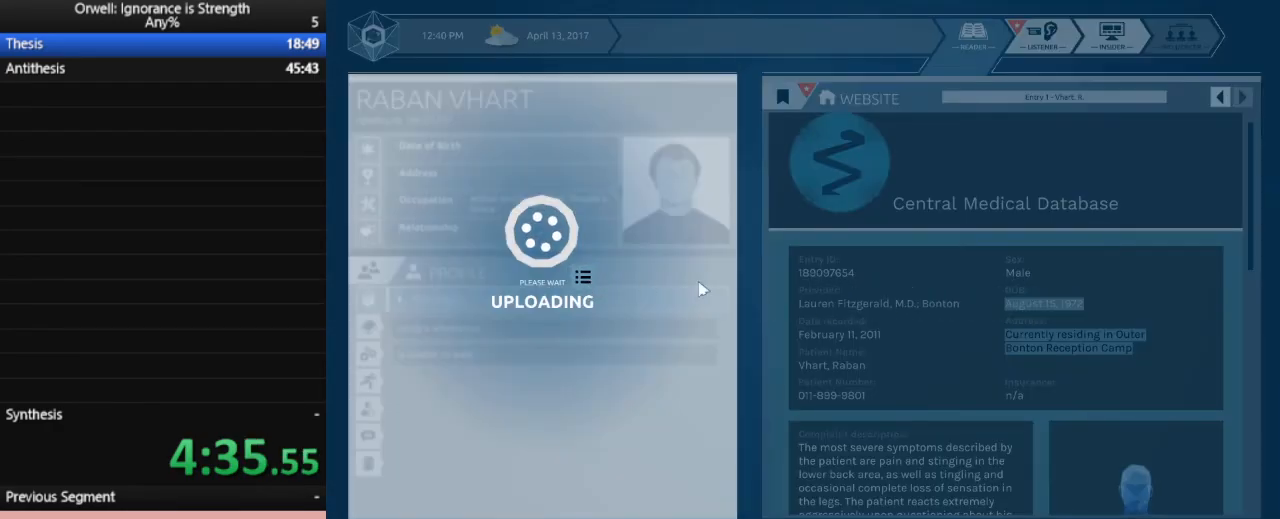
{"keys": [], "mouse": [], "events": []}
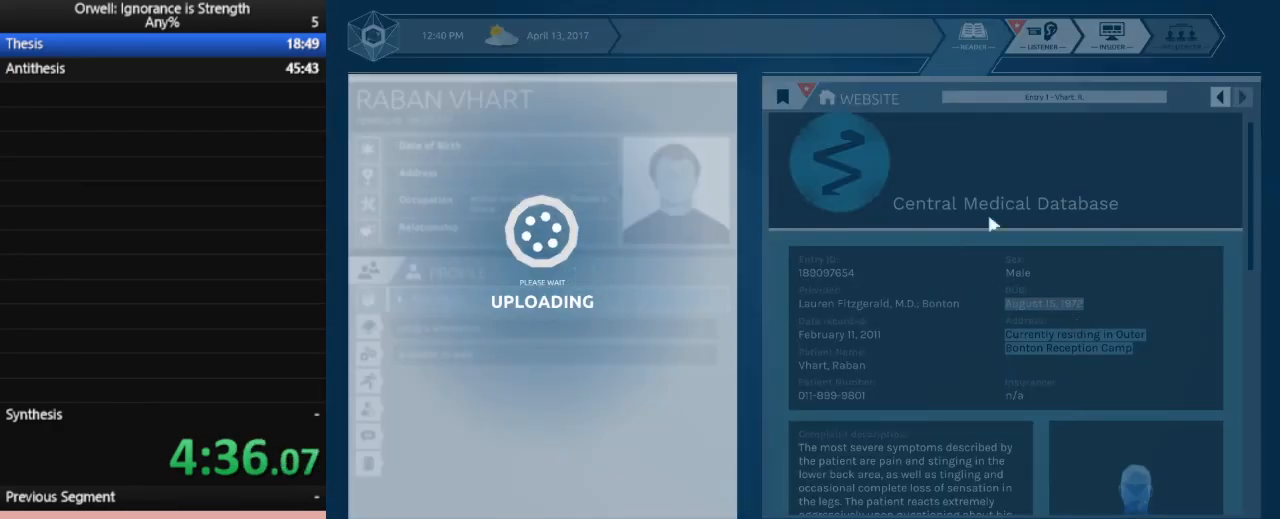
{"keys": [], "mouse": ["left"], "events": [[350, "mouse_left", "down"], [400, "mouse_left", "up"], [500, "mouse_left", "down"]]}
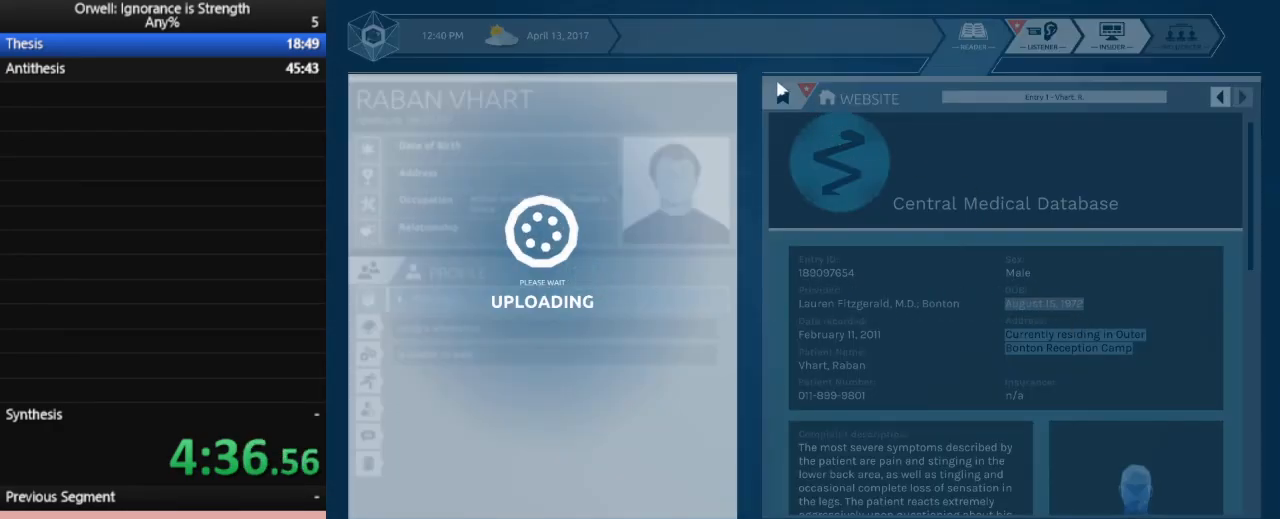
{"keys": [], "mouse": [], "events": [[83, "mouse_left", "up"], [183, "mouse_left", "down"], [283, "mouse_left", "up"], [367, "mouse_left", "down"], [417, "mouse_left", "up"]]}
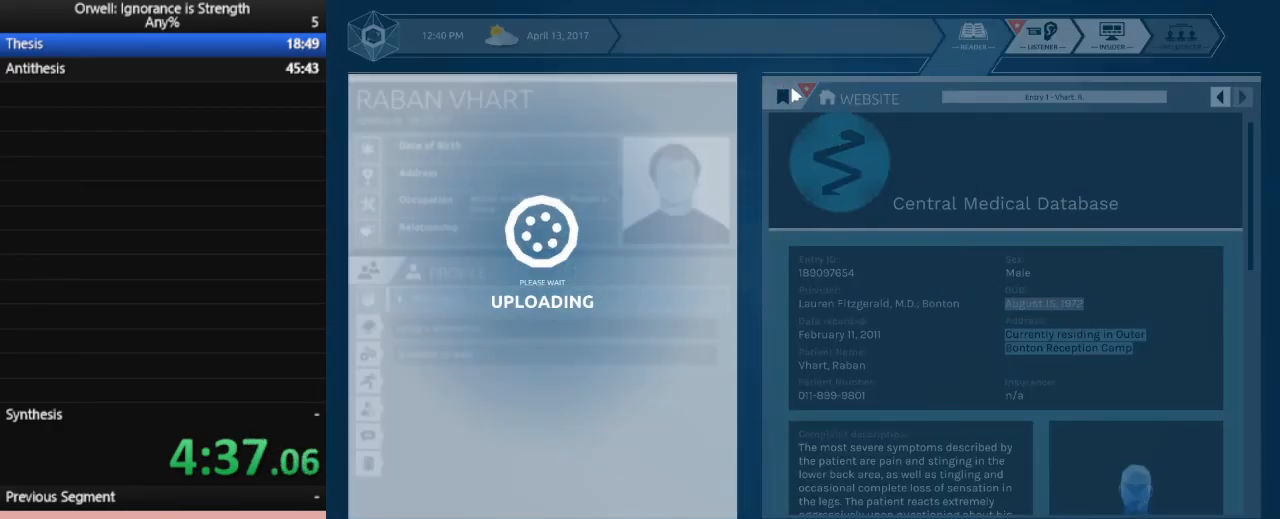
{"keys": [], "mouse": ["left"], "events": [[150, "mouse_left", "down"], [250, "mouse_left", "up"], [283, "mouse_left", "down"], [383, "mouse_left", "up"], [433, "mouse_left", "down"]]}
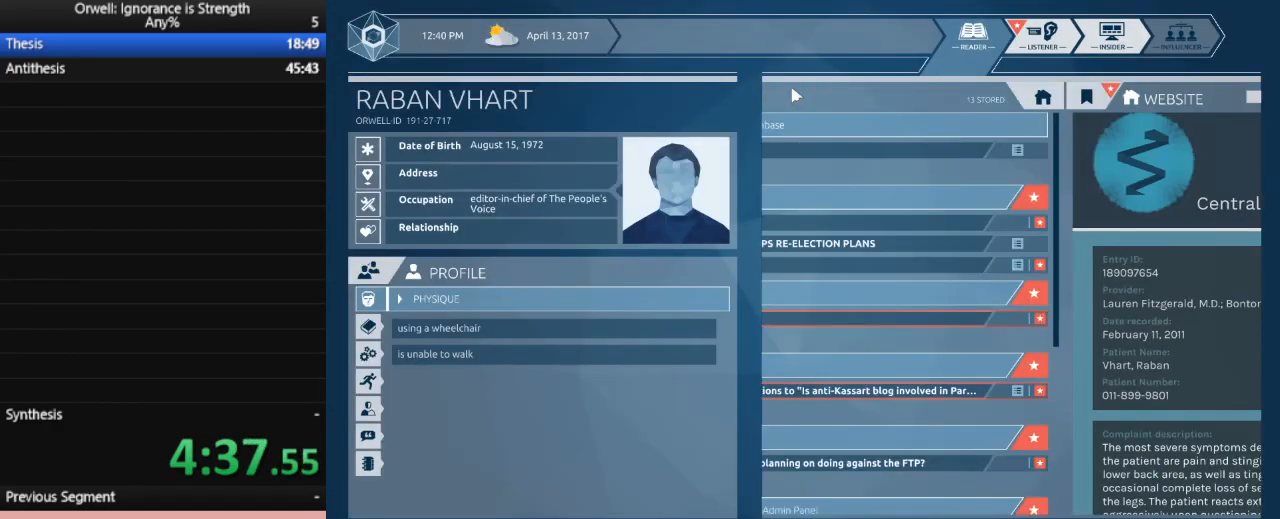
{"keys": [], "mouse": [], "events": [[33, "mouse_left", "up"]]}
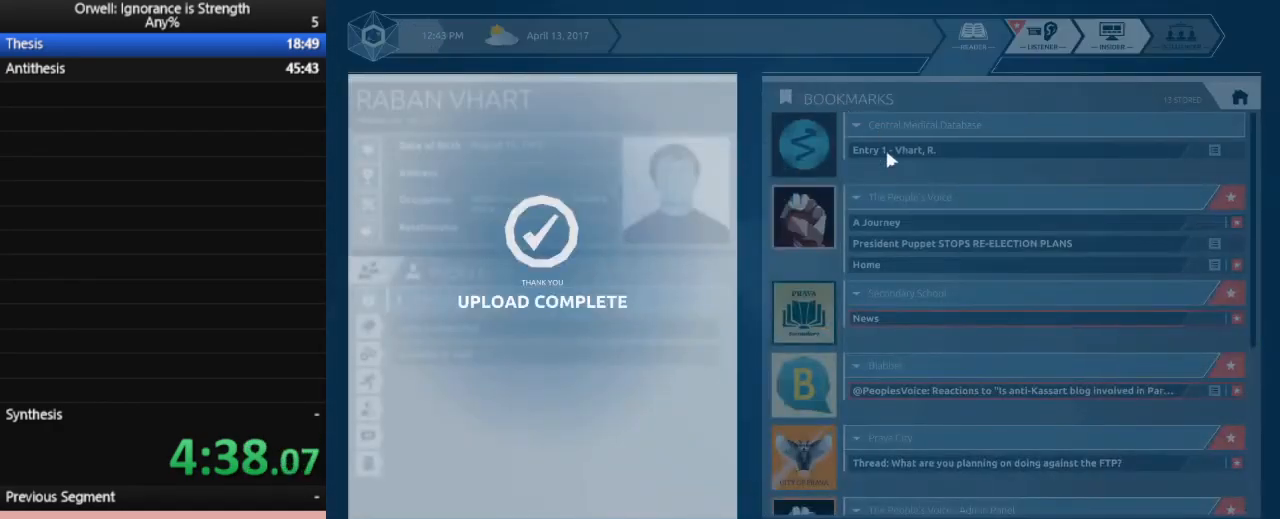
{"keys": [], "mouse": [], "events": []}
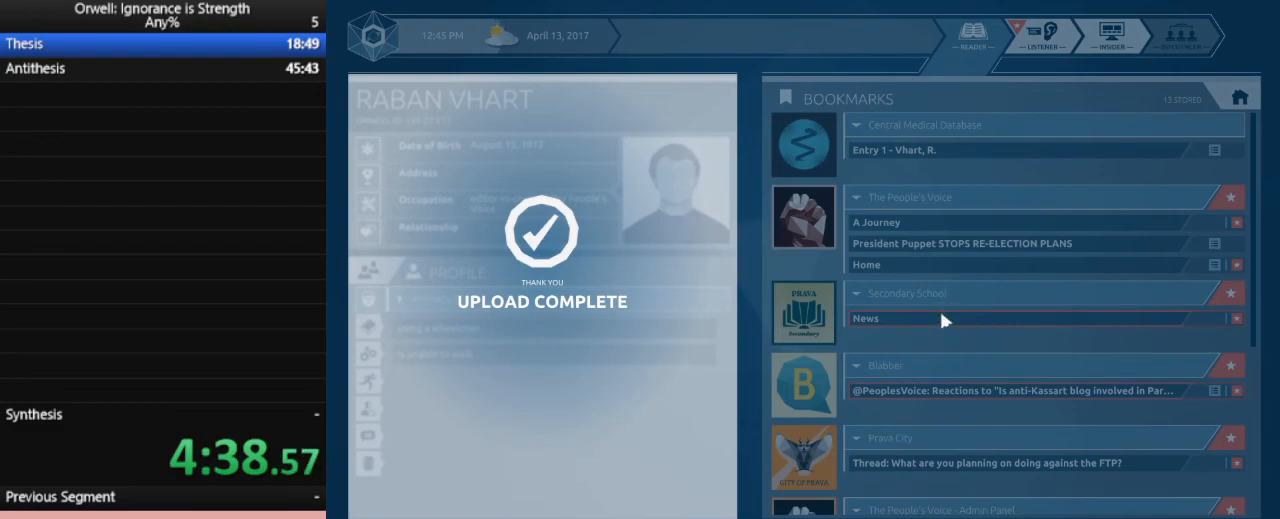
{"keys": [], "mouse": [], "events": []}
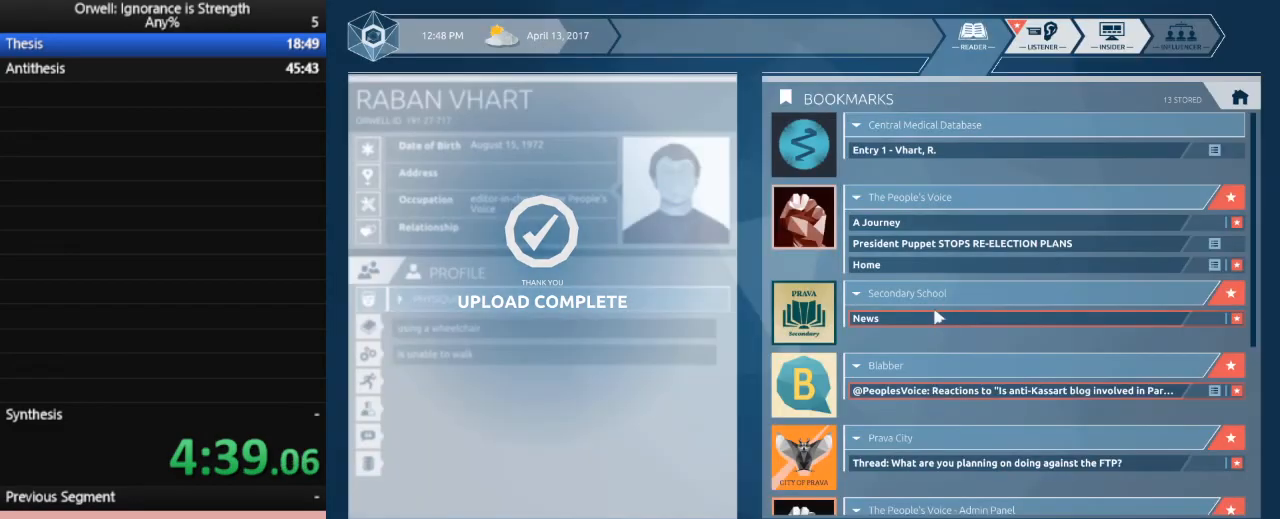
{"keys": [], "mouse": [], "events": []}
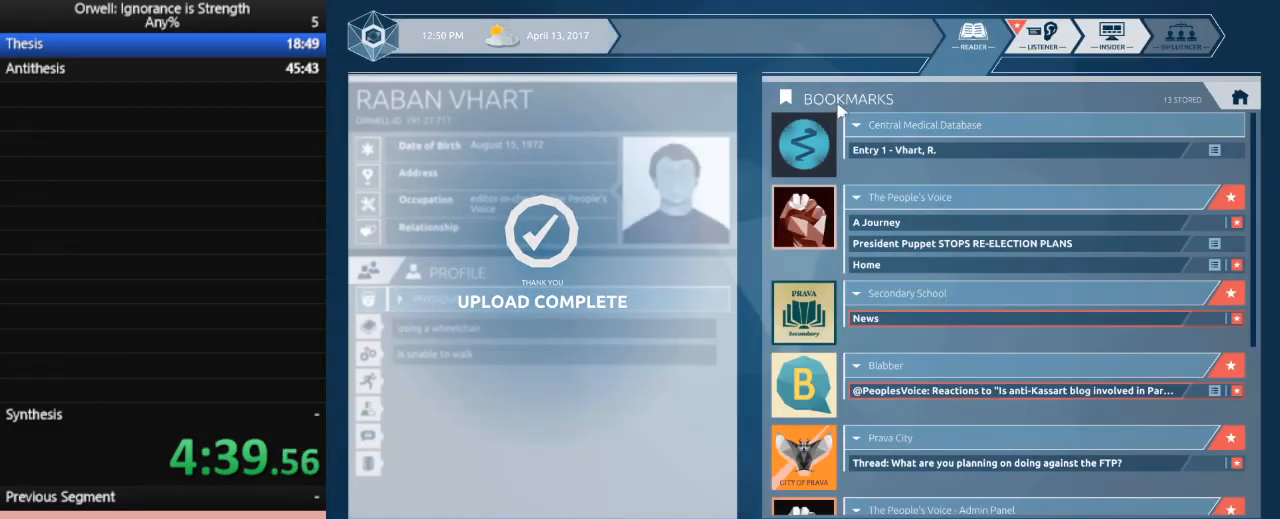
{"keys": [], "mouse": [], "events": []}
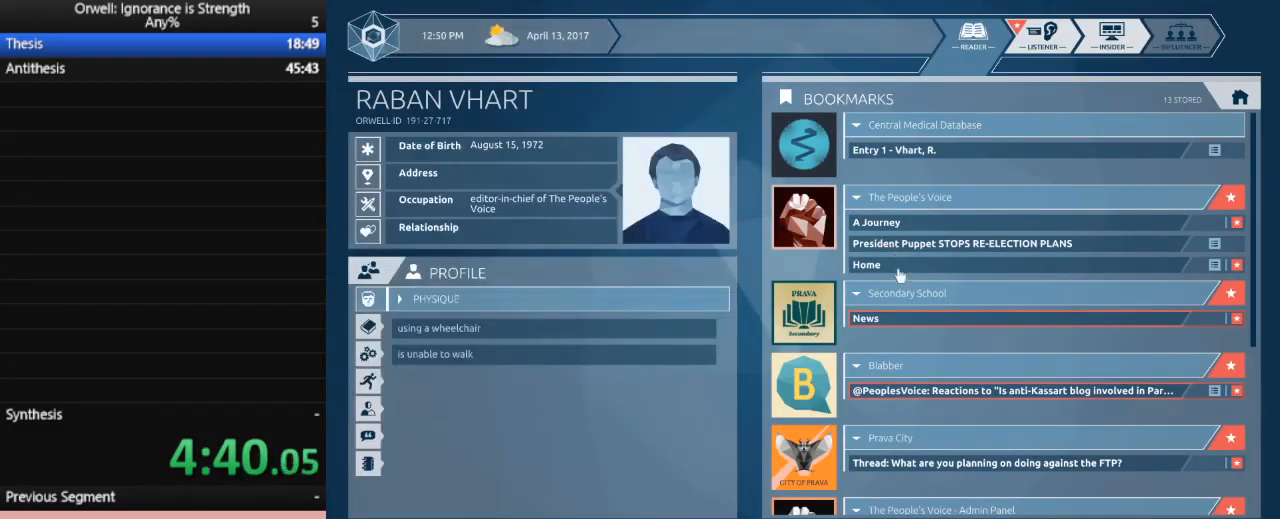
{"keys": [], "mouse": [], "events": []}
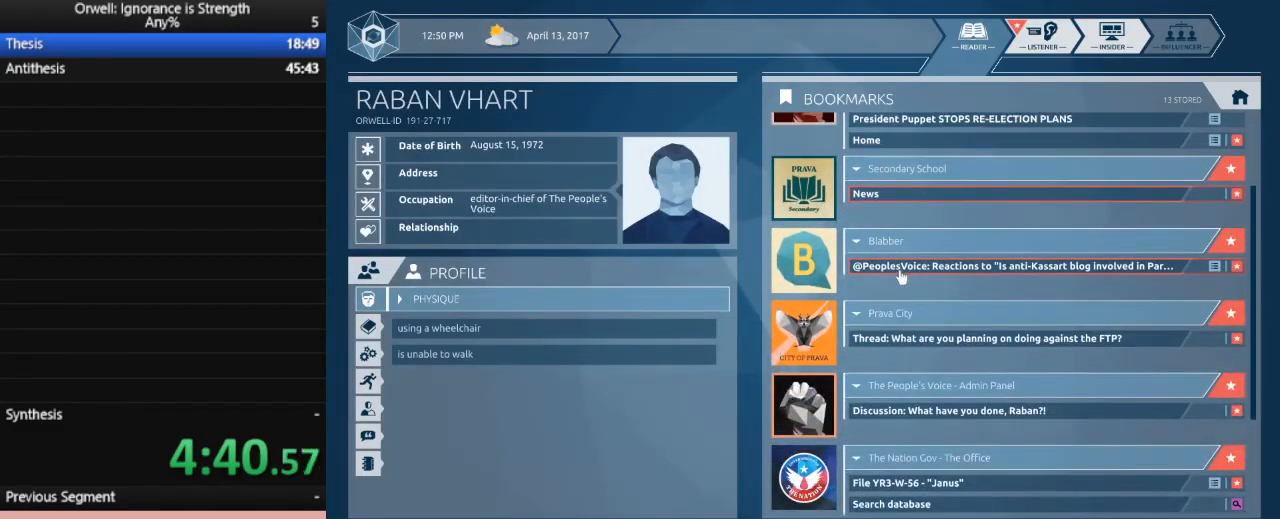
{"keys": [], "mouse": [], "events": []}
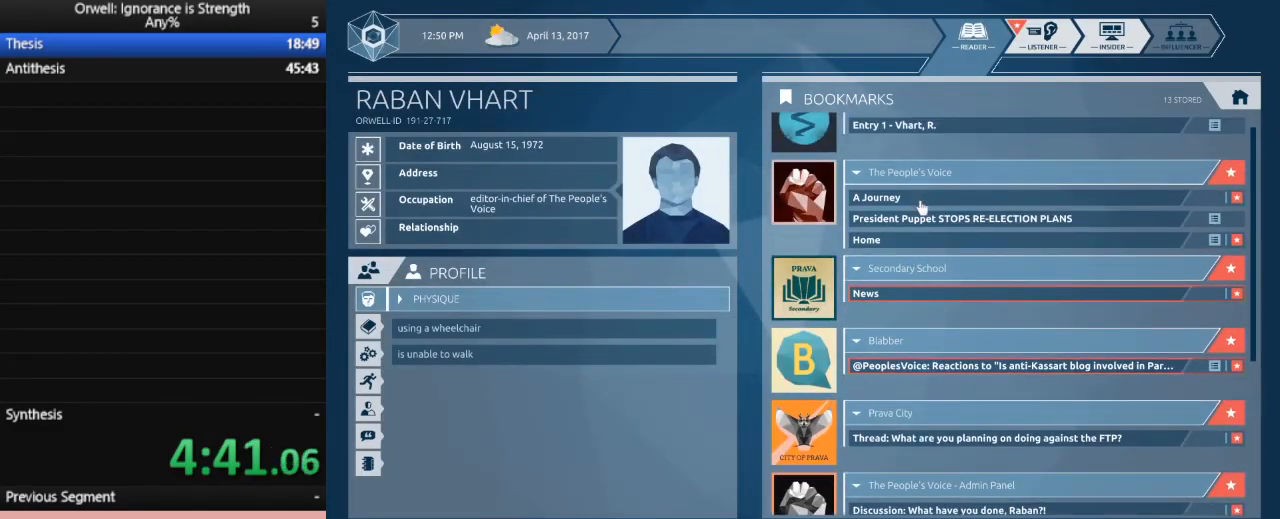
{"keys": [], "mouse": [], "events": [[133, "mouse_left", "down"], [233, "mouse_left", "up"]]}
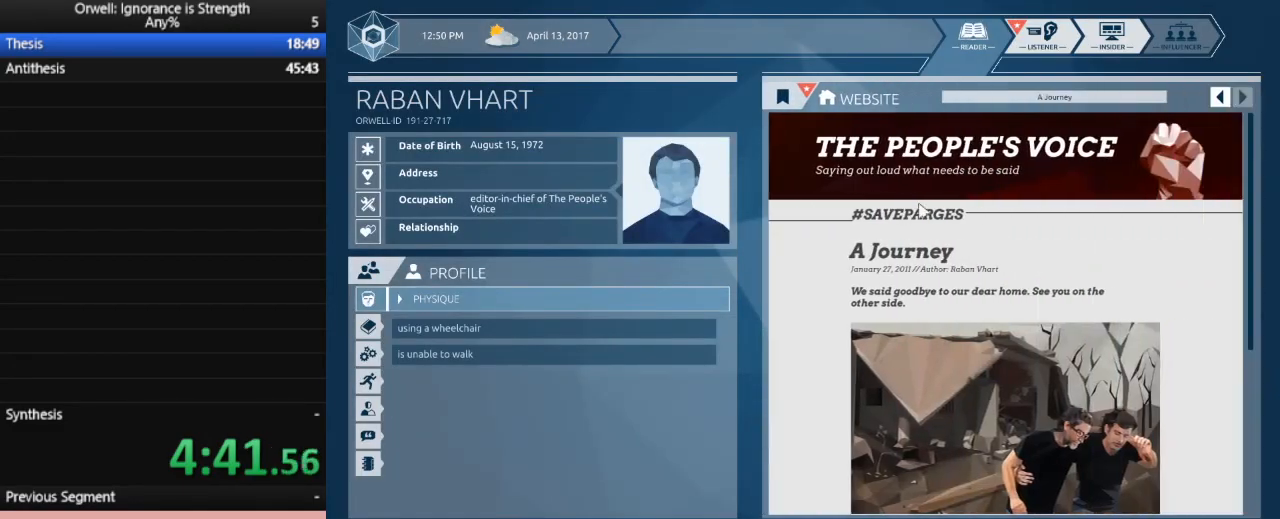
{"keys": [], "mouse": [], "events": []}
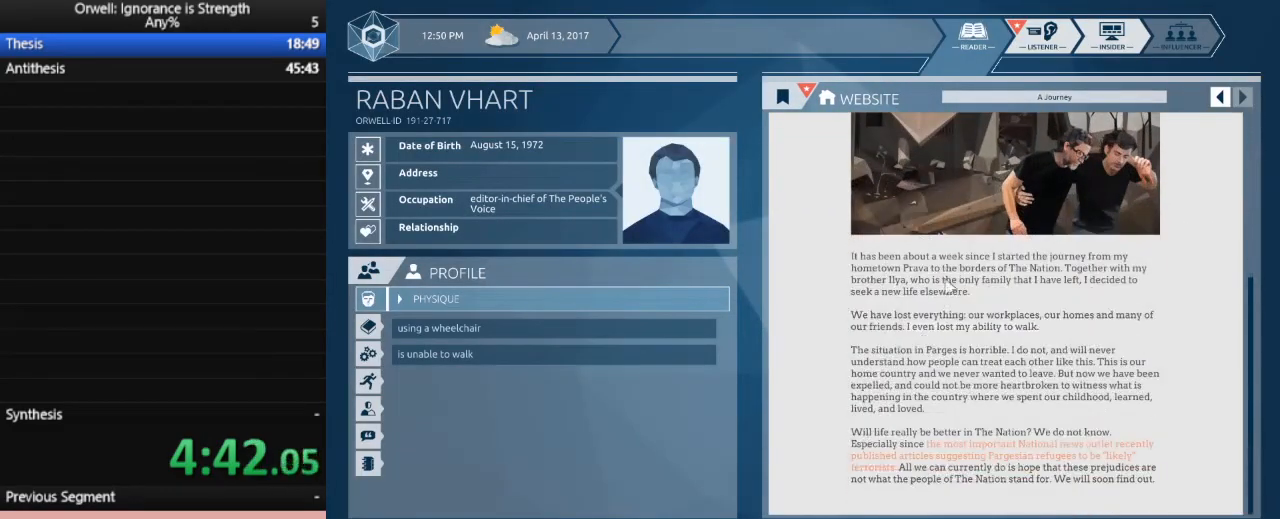
{"keys": [], "mouse": [], "events": []}
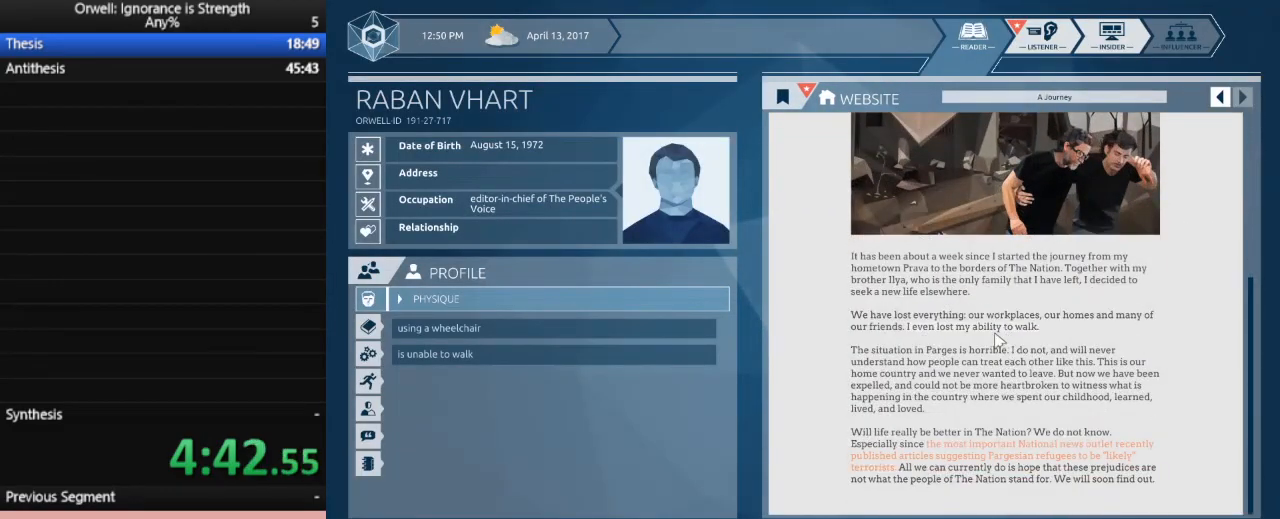
{"keys": [], "mouse": [], "events": []}
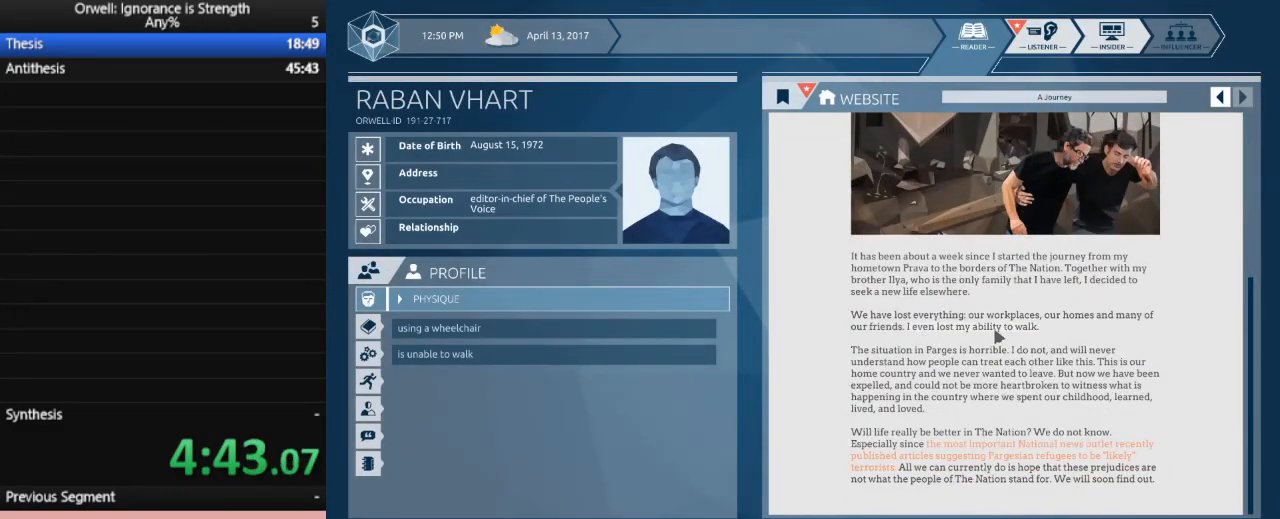
{"keys": [], "mouse": [], "events": []}
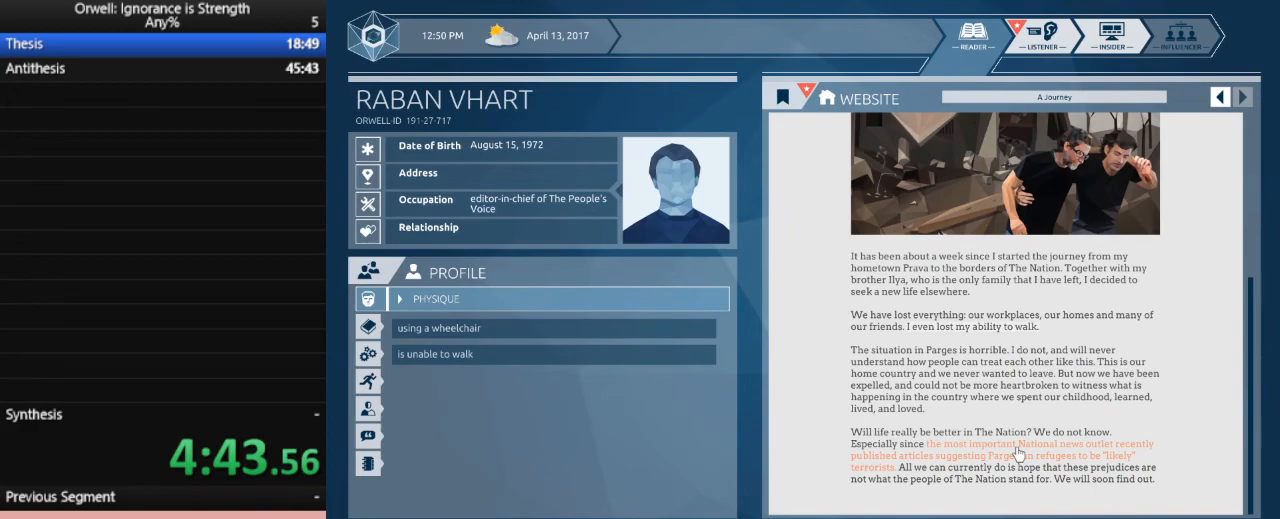
{"keys": [], "mouse": [], "events": [[67, "mouse_left", "down"], [167, "mouse_left", "up"]]}
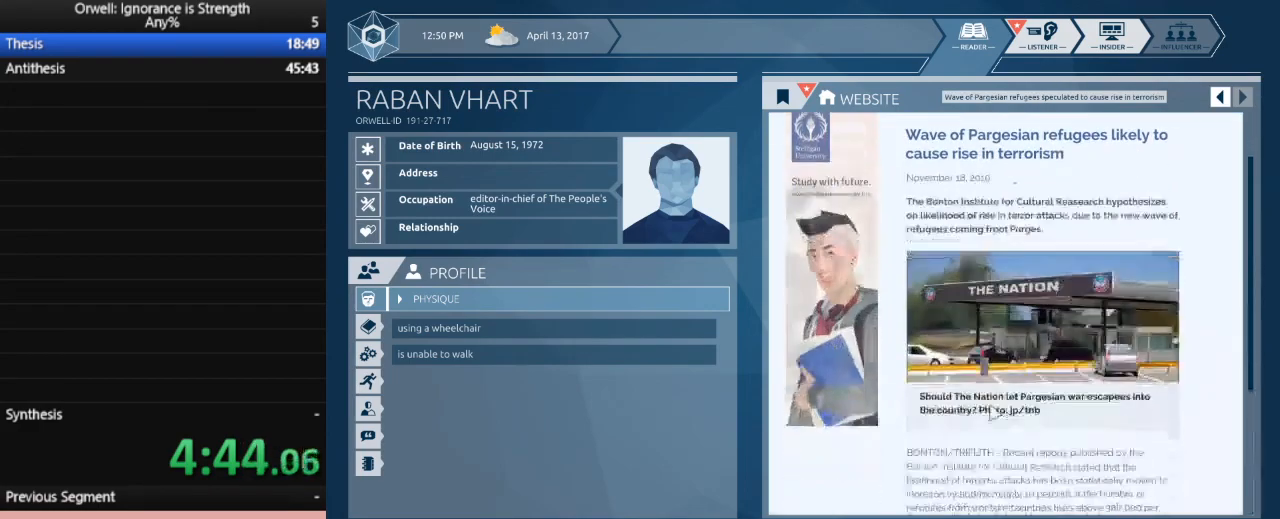
{"keys": [], "mouse": [], "events": []}